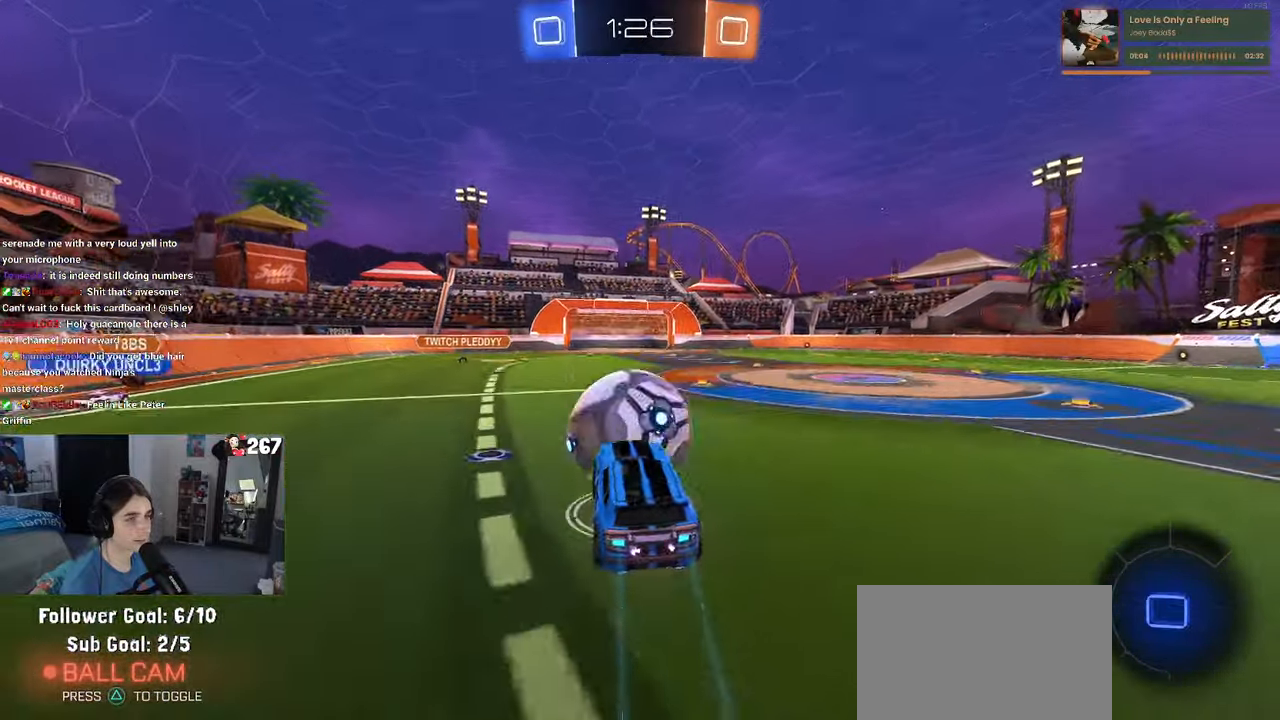
Gameplay with a controller (PlayStation layout); each line is a JSON object with the inputs held at the frame after it. "events" lists button and stick changes between this image and that frame as [ms after this image, input, new state], when the widget could be followed in between. Not read: R2.
{"buttons": [], "left_stick": "center", "right_stick": "center", "events": [[17, "CROSS", "down"], [100, "CROSS", "up"], [100, "left_stick", "center"]]}
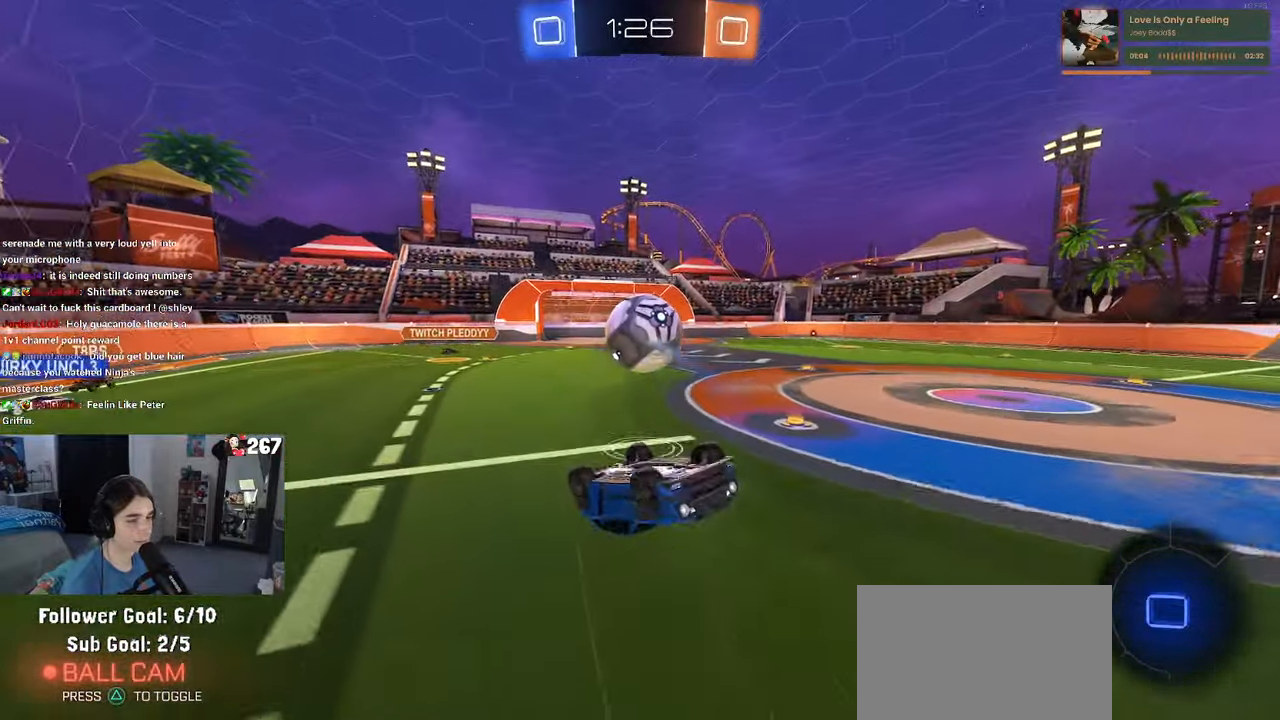
{"buttons": [], "left_stick": "up-left", "right_stick": "center", "events": [[167, "left_stick", "up"], [467, "left_stick", "up-left"]]}
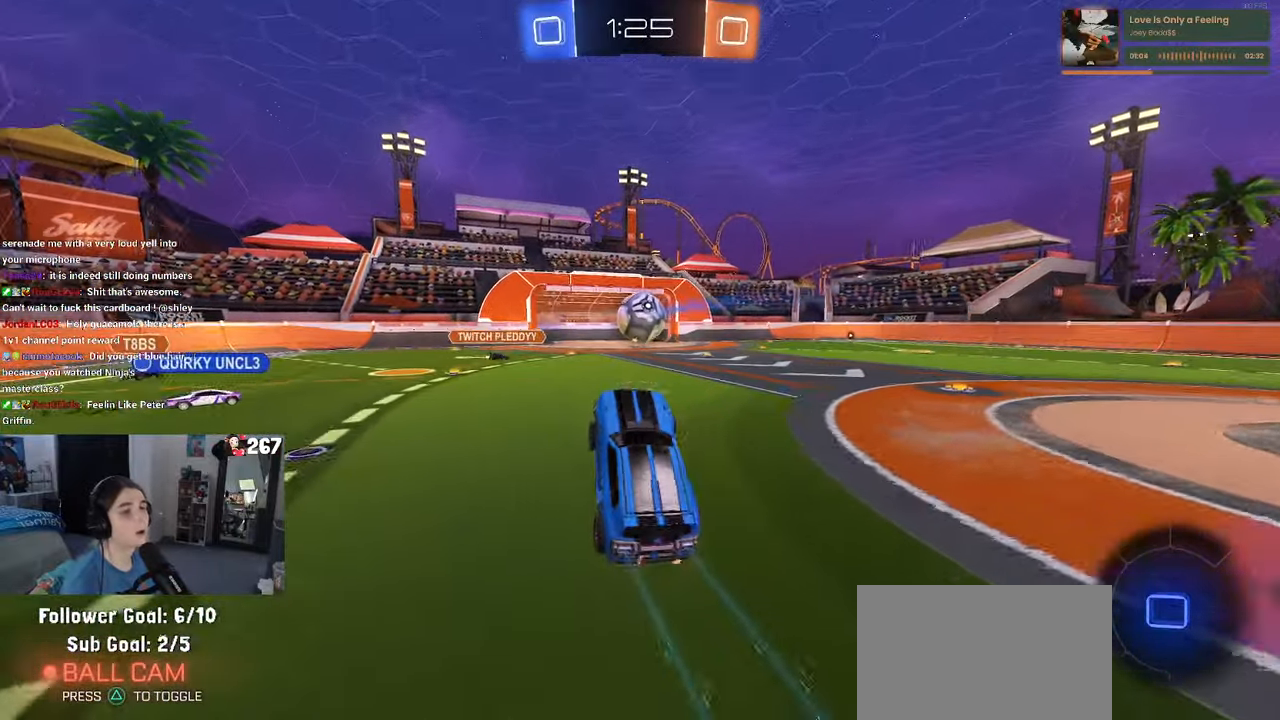
{"buttons": [], "left_stick": "left", "right_stick": "center", "events": [[17, "left_stick", "left"], [67, "left_stick", "down-left"], [217, "left_stick", "left"]]}
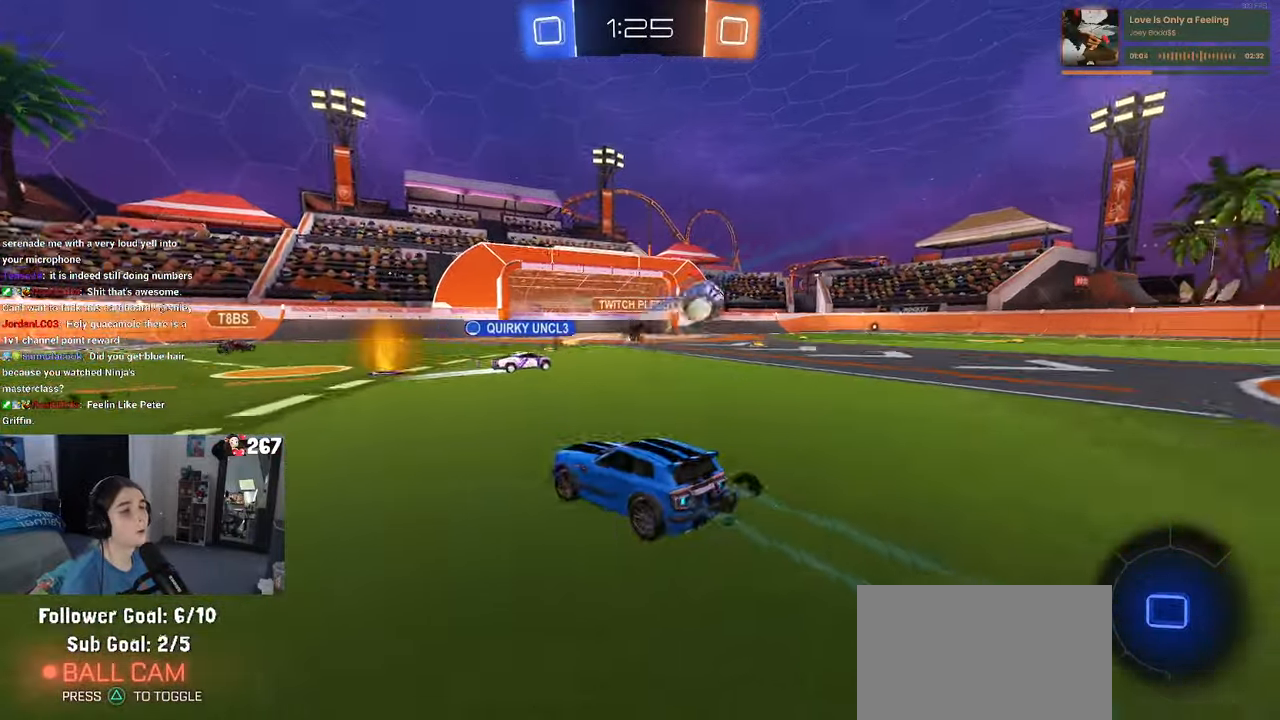
{"buttons": [], "left_stick": "left", "right_stick": "center", "events": [[217, "TRIANGLE", "down"], [317, "TRIANGLE", "up"]]}
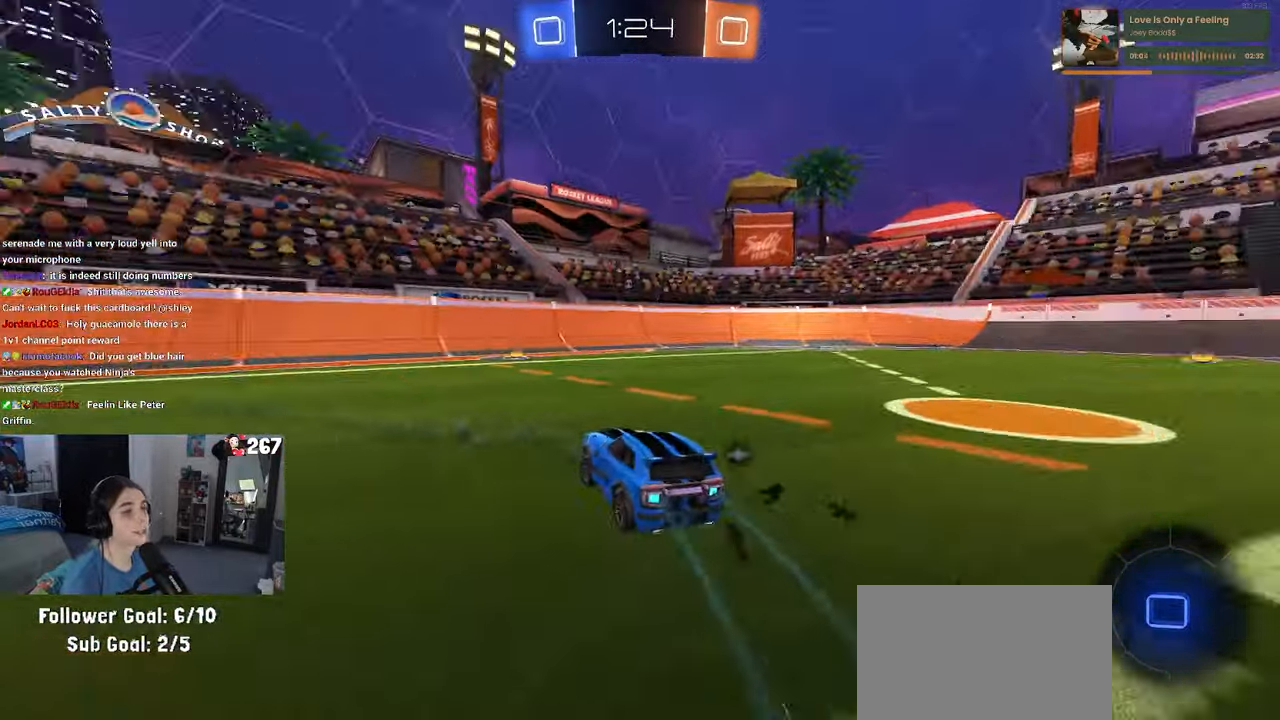
{"buttons": ["TRIANGLE"], "left_stick": "left", "right_stick": "center", "events": [[450, "TRIANGLE", "down"]]}
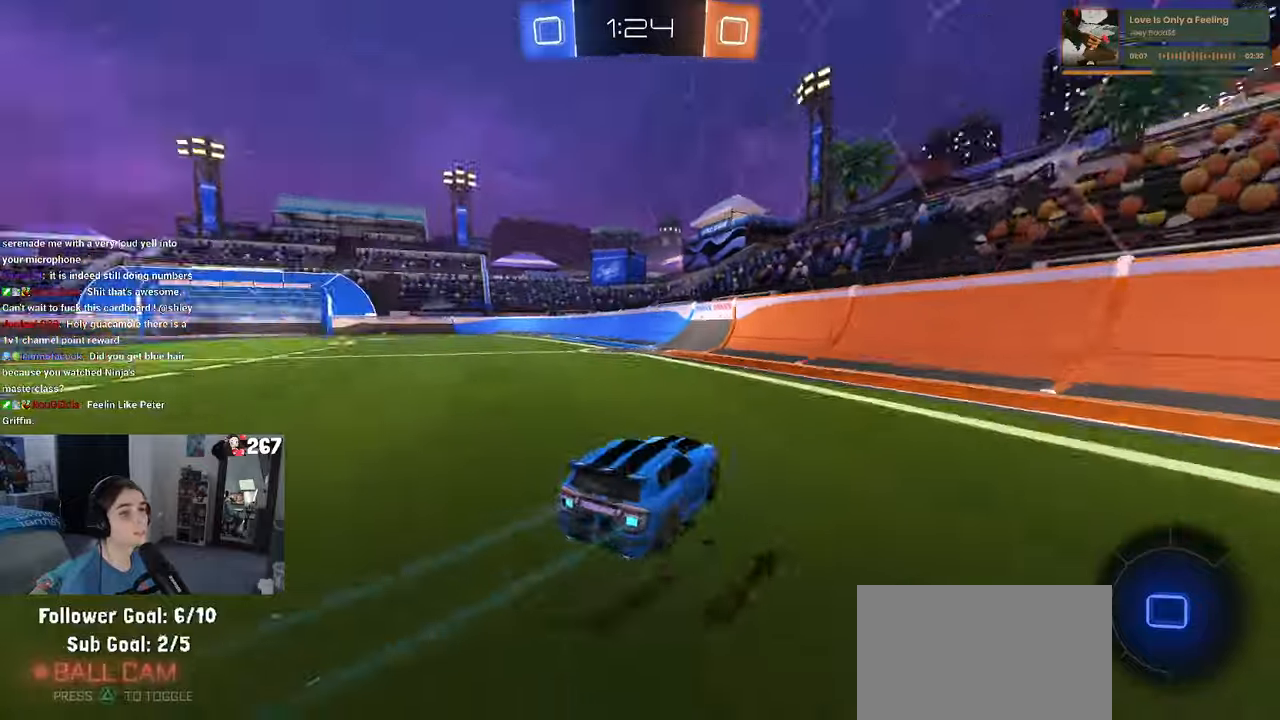
{"buttons": [], "left_stick": "center", "right_stick": "center", "events": [[67, "TRIANGLE", "up"], [167, "left_stick", "center"]]}
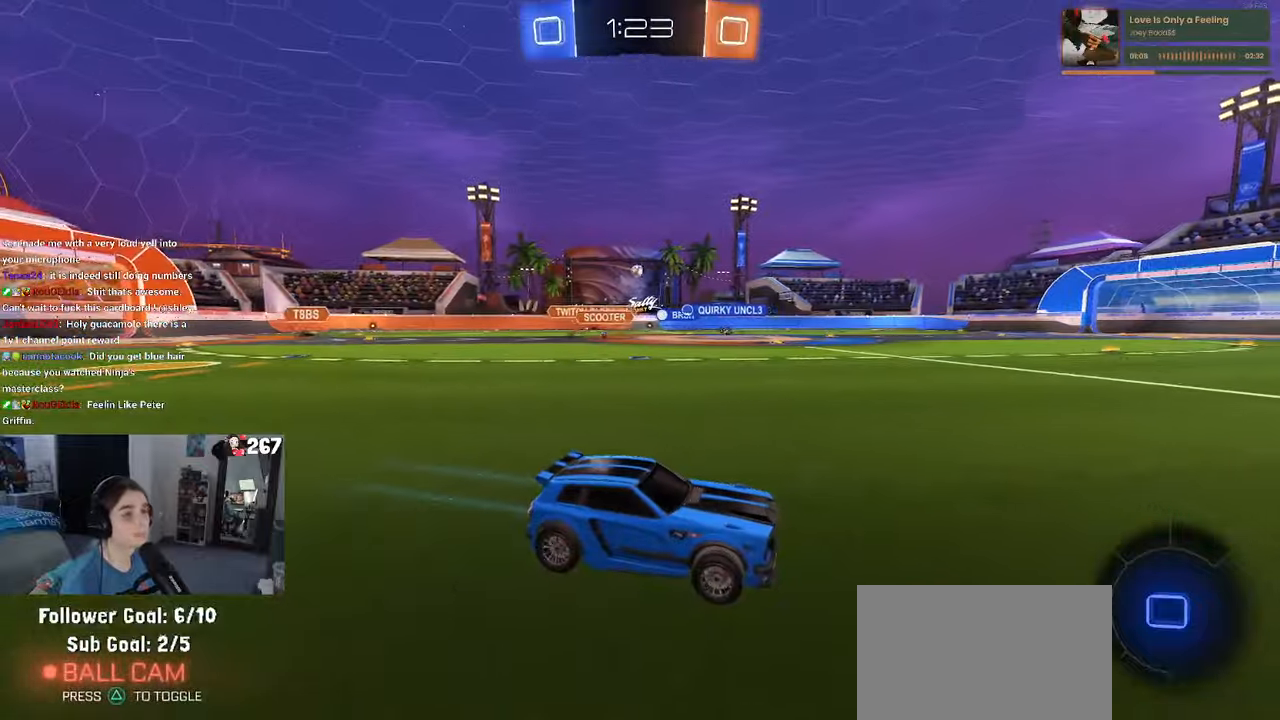
{"buttons": ["CROSS"], "left_stick": "left", "right_stick": "center", "events": [[117, "left_stick", "left"], [250, "left_stick", "center"], [317, "CROSS", "down"], [334, "left_stick", "up-left"], [400, "CROSS", "up"], [450, "CROSS", "down"], [484, "left_stick", "left"]]}
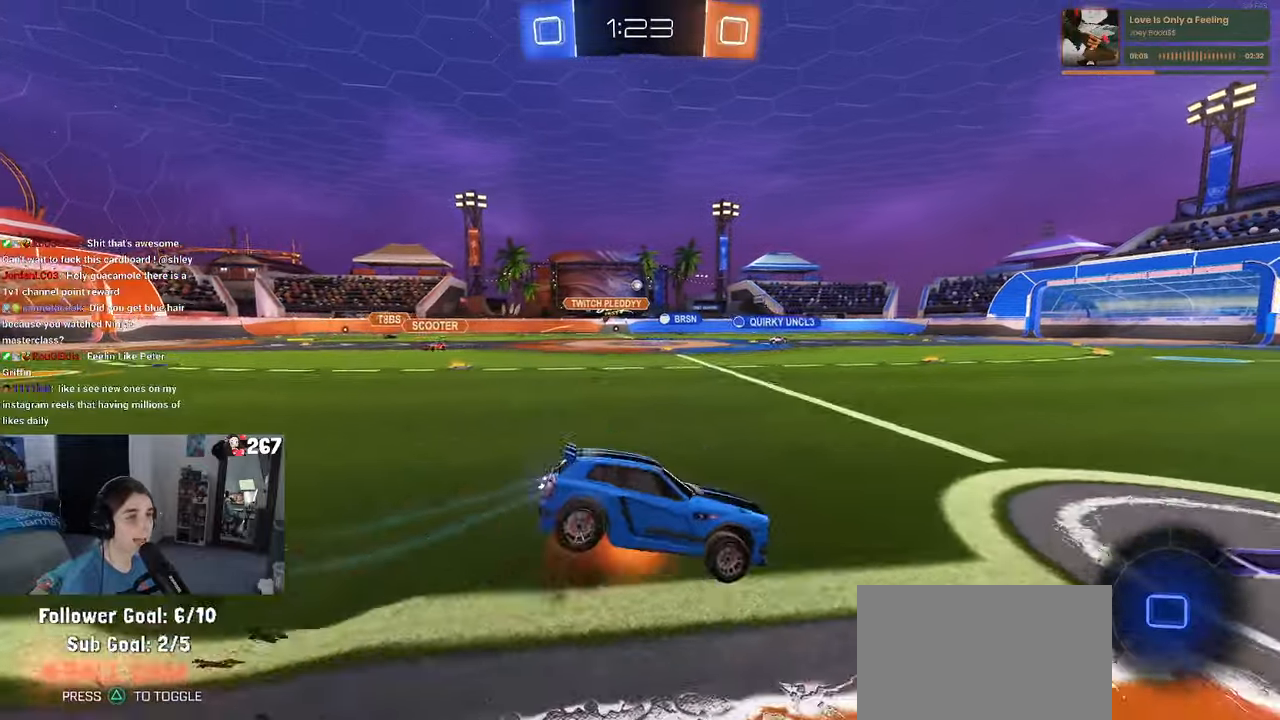
{"buttons": ["SQUARE"], "left_stick": "down-left", "right_stick": "center", "events": [[17, "left_stick", "up-left"], [34, "left_stick", "down"], [67, "CROSS", "up"], [67, "TRIANGLE", "down"], [184, "TRIANGLE", "up"], [217, "left_stick", "down-left"], [417, "SQUARE", "down"]]}
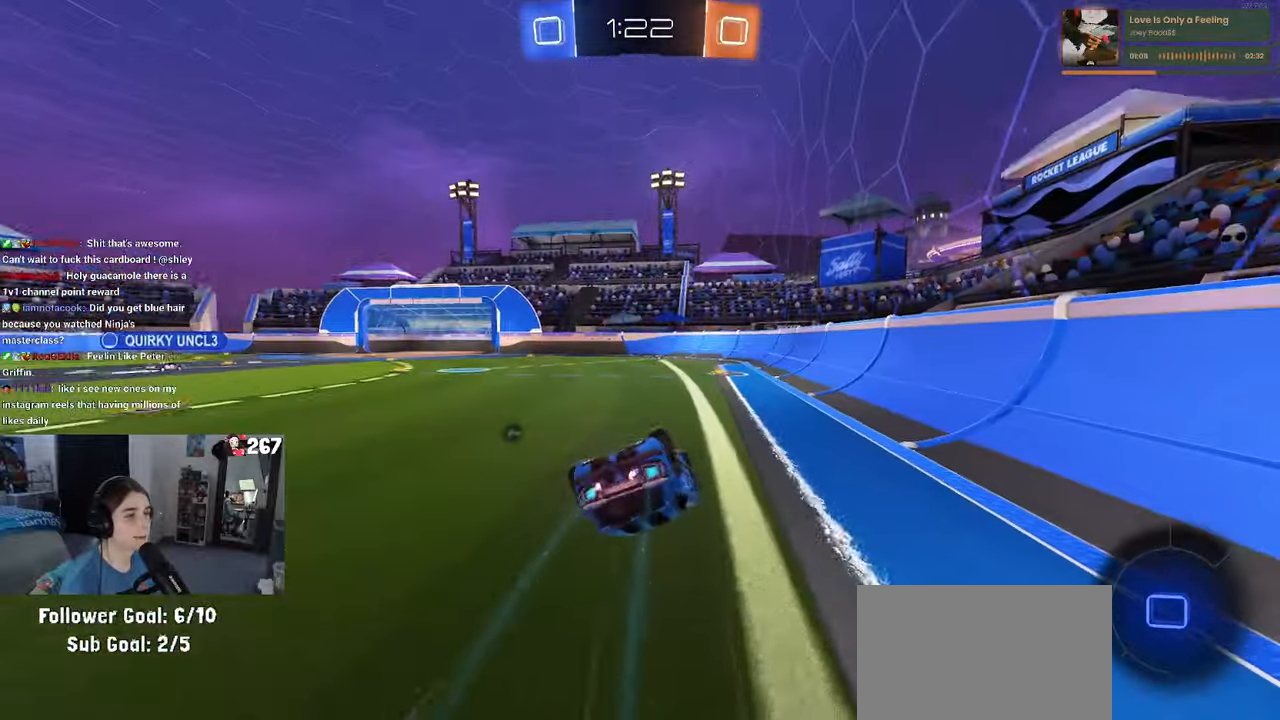
{"buttons": [], "left_stick": "down", "right_stick": "center", "events": [[317, "left_stick", "down"], [384, "SQUARE", "up"]]}
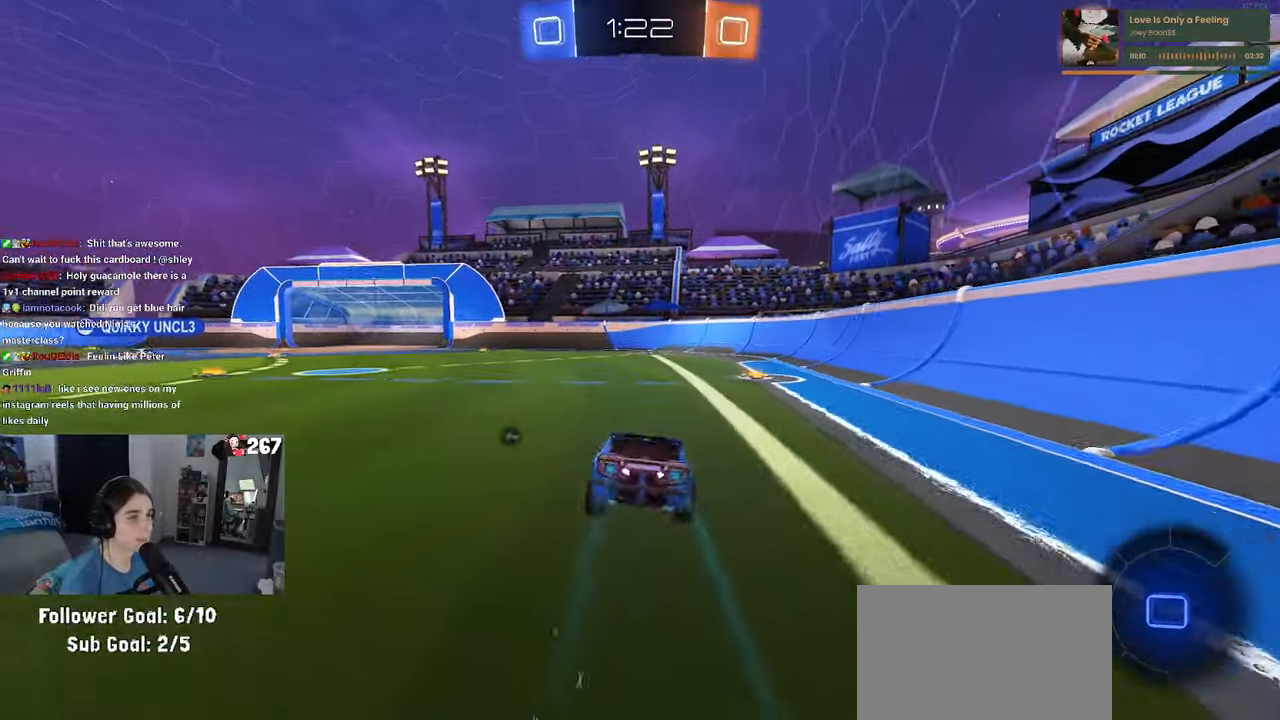
{"buttons": [], "left_stick": "up", "right_stick": "center", "events": [[84, "CROSS", "down"], [100, "CROSS", "up"], [284, "left_stick", "center"], [367, "left_stick", "up"]]}
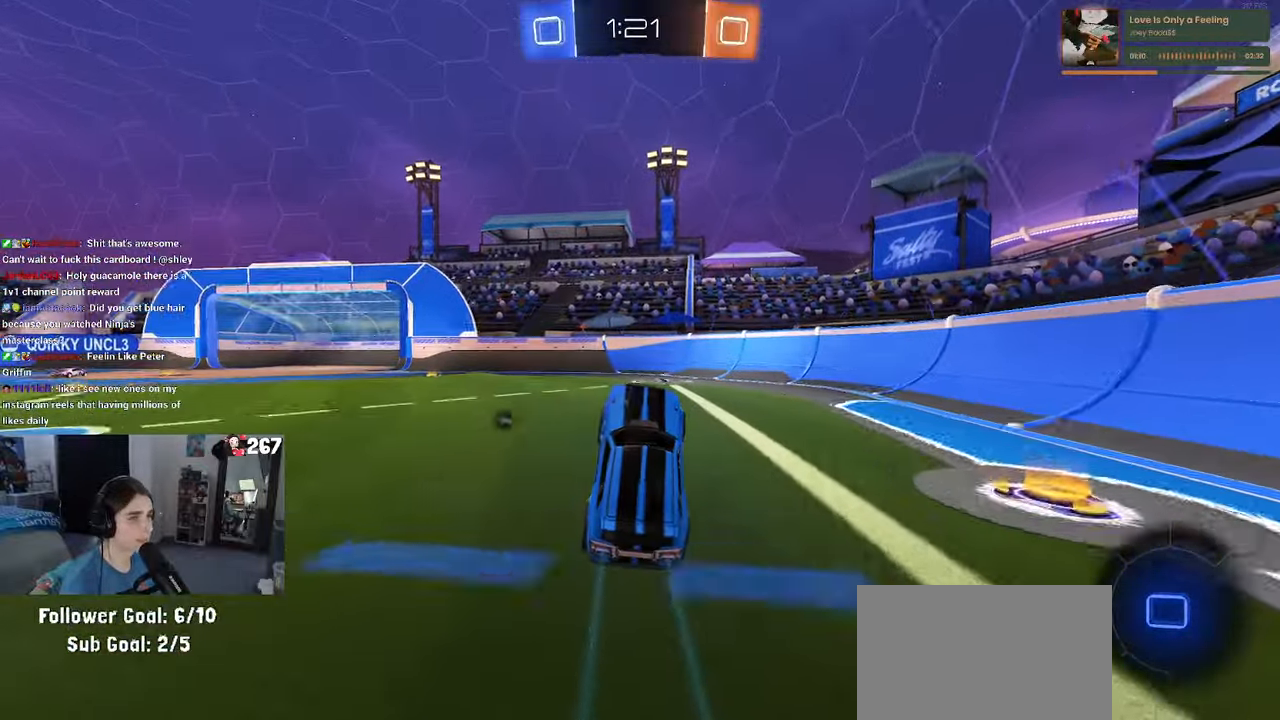
{"buttons": [], "left_stick": "center", "right_stick": "center", "events": [[200, "CROSS", "down"], [300, "CROSS", "up"], [334, "left_stick", "center"], [384, "TRIANGLE", "down"], [467, "TRIANGLE", "up"]]}
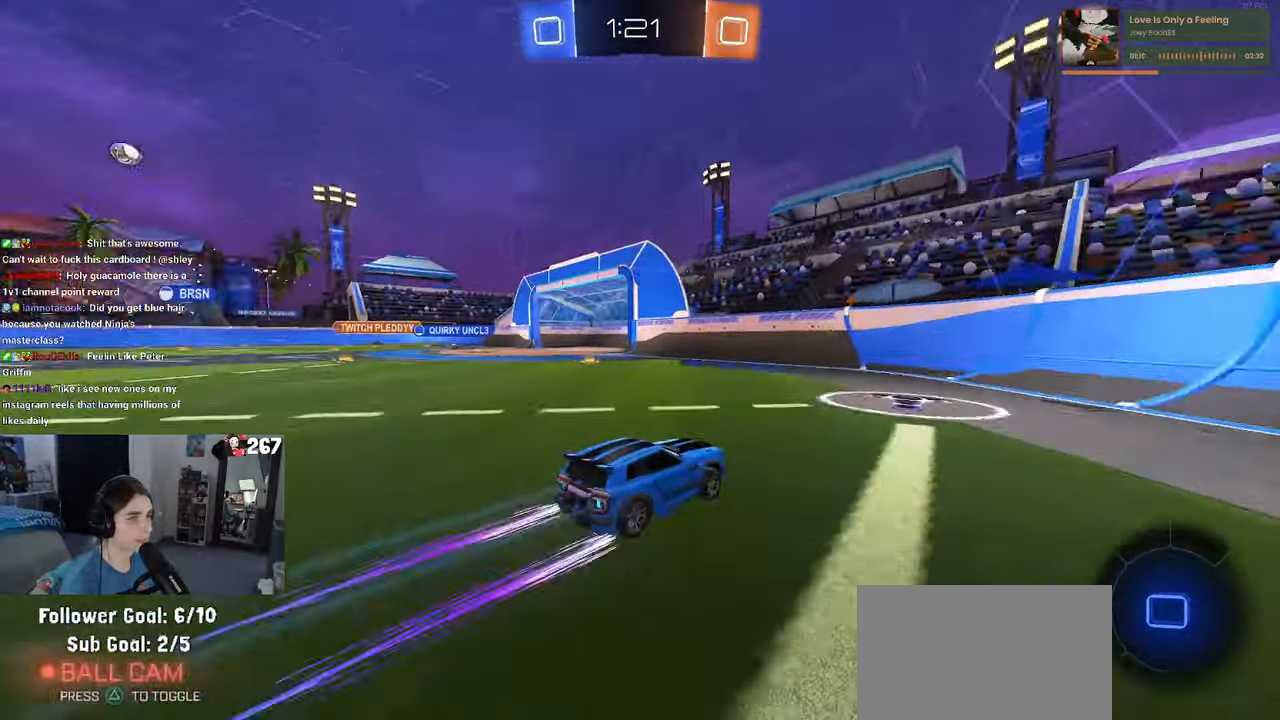
{"buttons": [], "left_stick": "left", "right_stick": "center", "events": [[150, "left_stick", "left"], [217, "SQUARE", "down"], [300, "SQUARE", "up"]]}
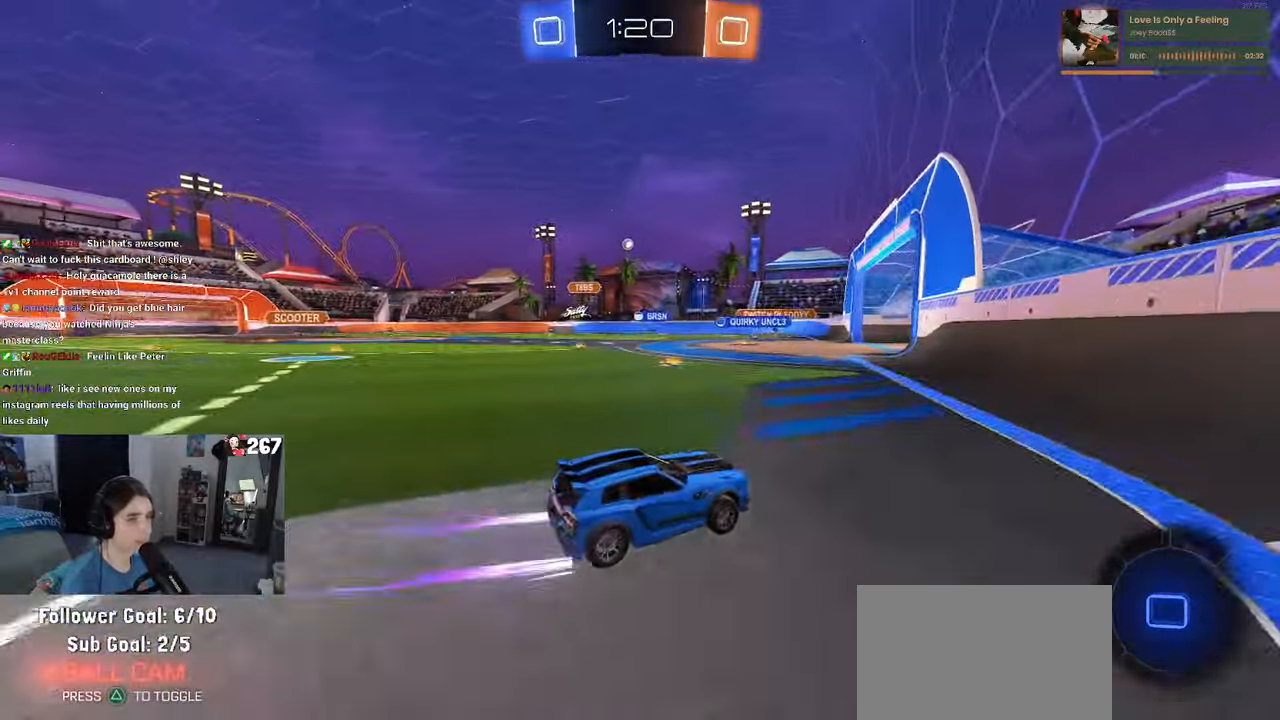
{"buttons": [], "left_stick": "center", "right_stick": "center", "events": [[250, "left_stick", "center"]]}
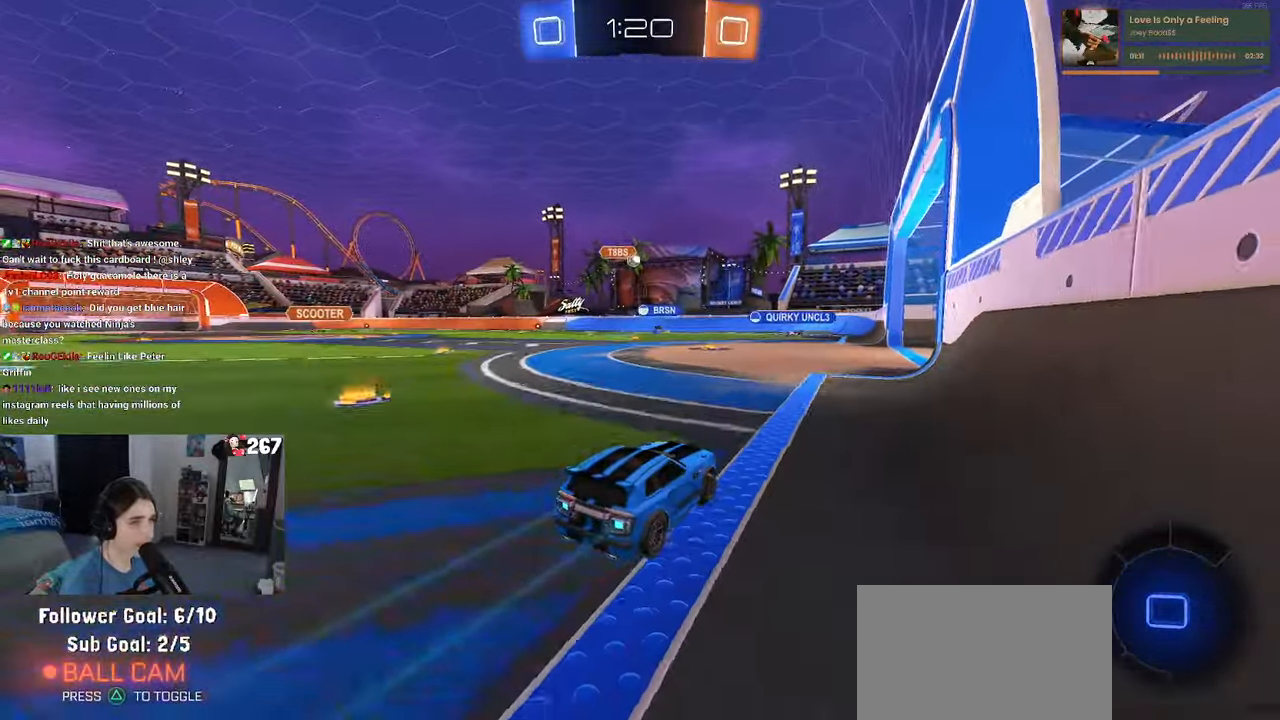
{"buttons": [], "left_stick": "left", "right_stick": "center", "events": [[350, "left_stick", "left"]]}
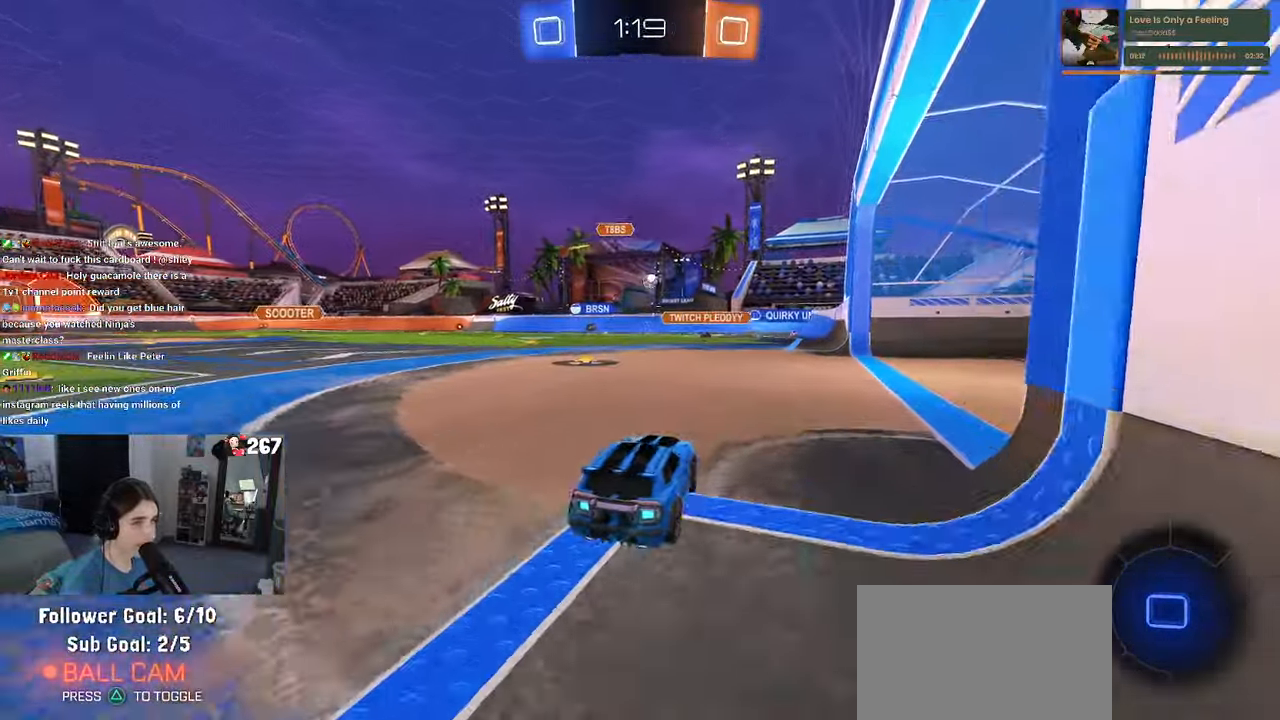
{"buttons": [], "left_stick": "right", "right_stick": "center", "events": [[283, "left_stick", "down-right"], [333, "SQUARE", "down"], [400, "left_stick", "right"], [450, "SQUARE", "up"]]}
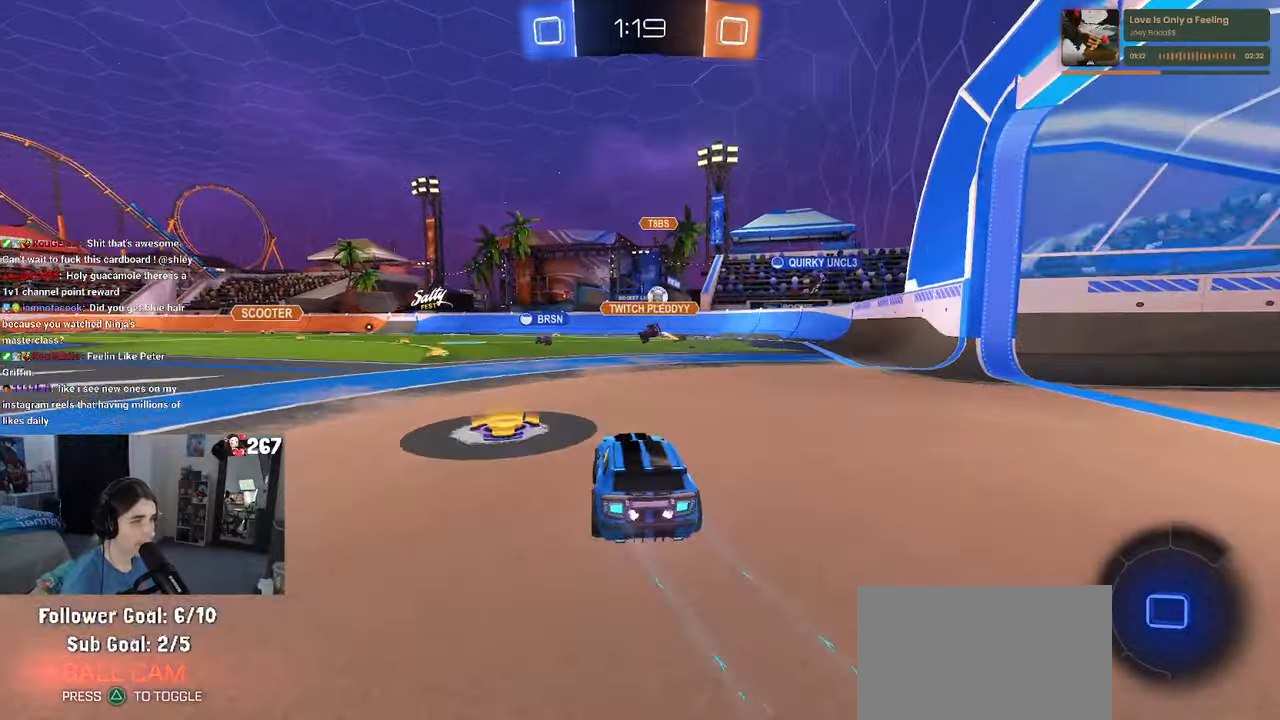
{"buttons": [], "left_stick": "center", "right_stick": "center", "events": [[466, "left_stick", "center"]]}
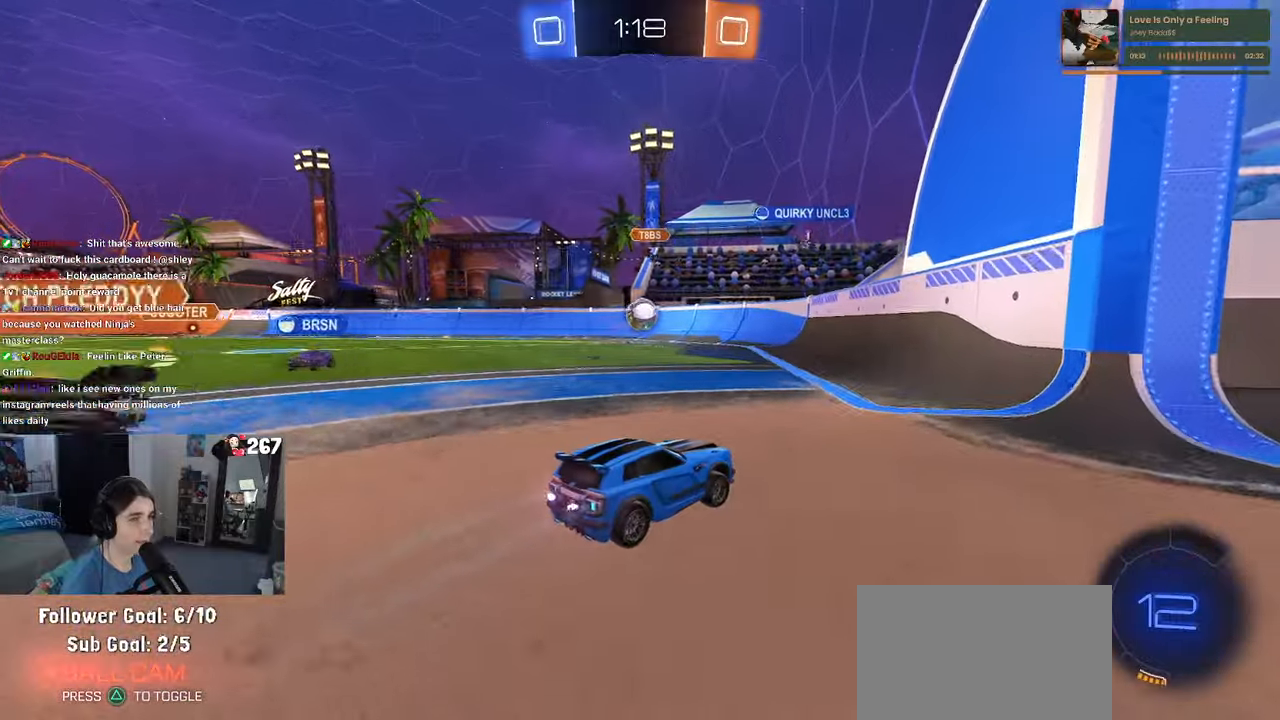
{"buttons": ["CROSS"], "left_stick": "down", "right_stick": "center", "events": [[116, "left_stick", "left"], [400, "CROSS", "down"], [416, "left_stick", "down"]]}
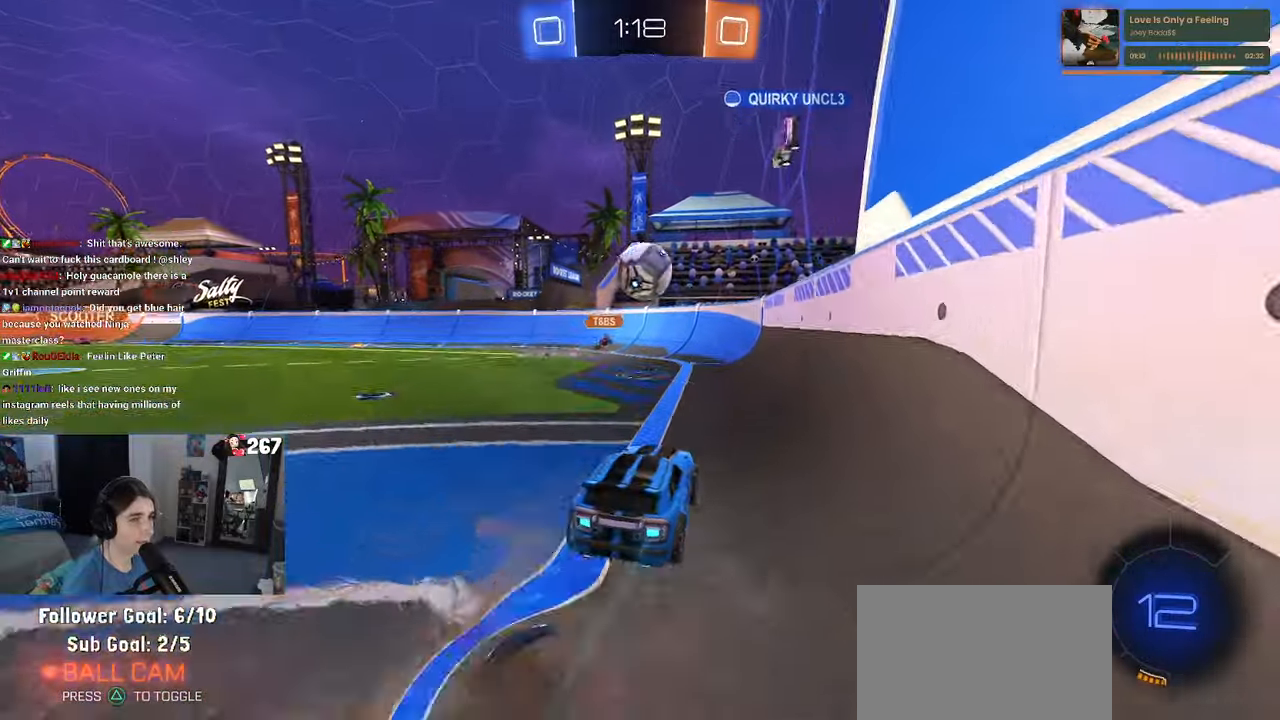
{"buttons": ["R1"], "left_stick": "left", "right_stick": "center", "events": [[50, "CROSS", "up"], [50, "left_stick", "center"], [116, "CROSS", "down"], [216, "left_stick", "up"], [266, "CROSS", "up"], [350, "L1", "down"], [433, "R1", "down"], [466, "left_stick", "left"], [500, "L1", "up"]]}
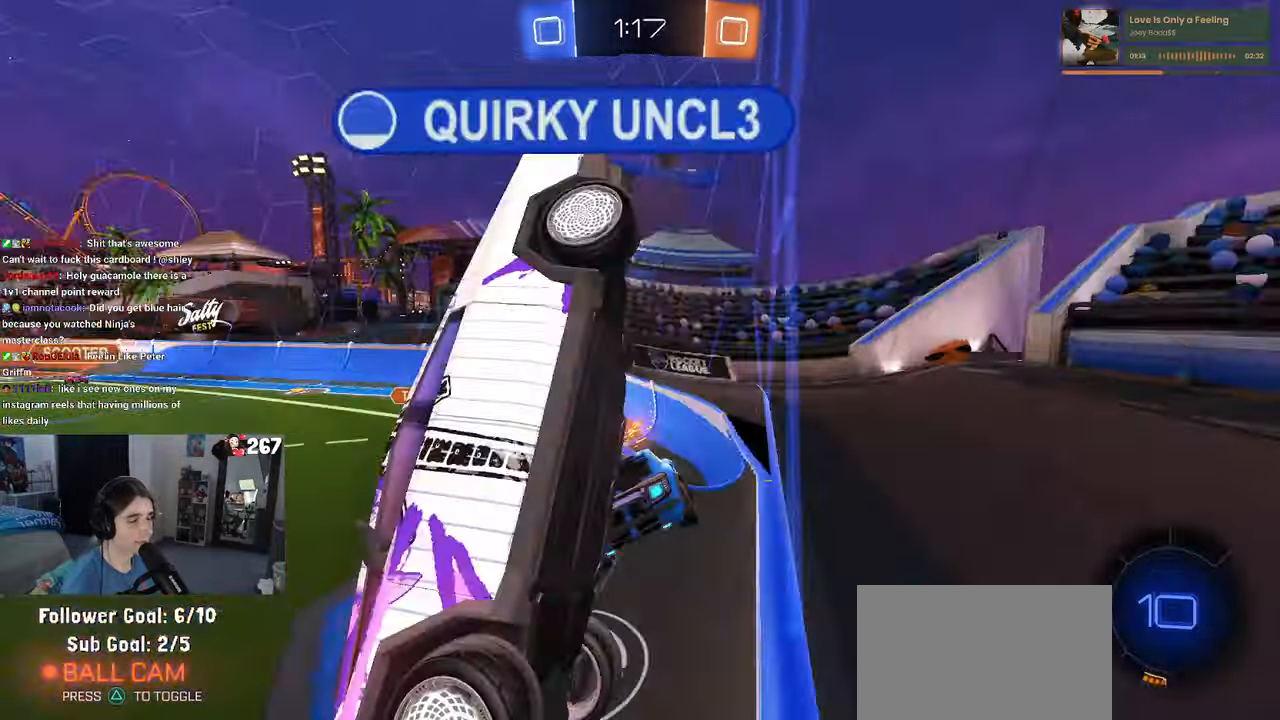
{"buttons": [], "left_stick": "down-right", "right_stick": "center", "events": [[100, "R1", "up"], [150, "left_stick", "center"], [400, "left_stick", "down-right"]]}
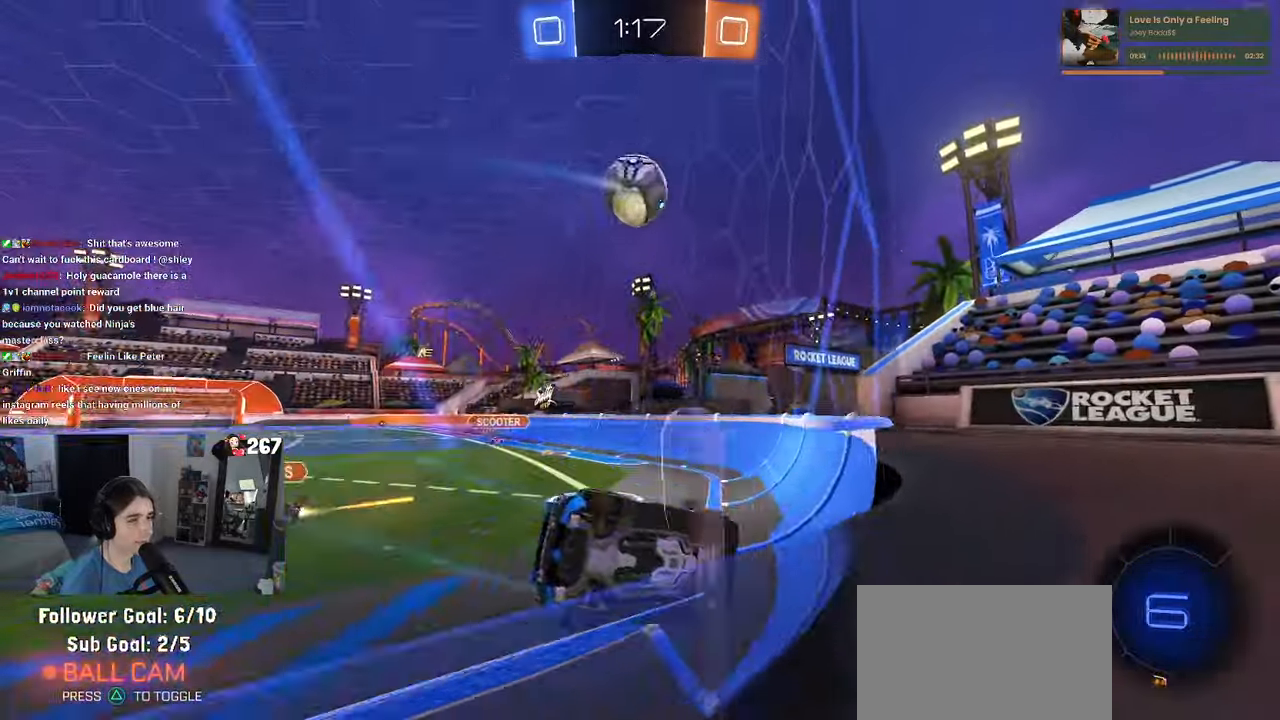
{"buttons": [], "left_stick": "left", "right_stick": "center", "events": [[50, "left_stick", "center"], [116, "left_stick", "left"]]}
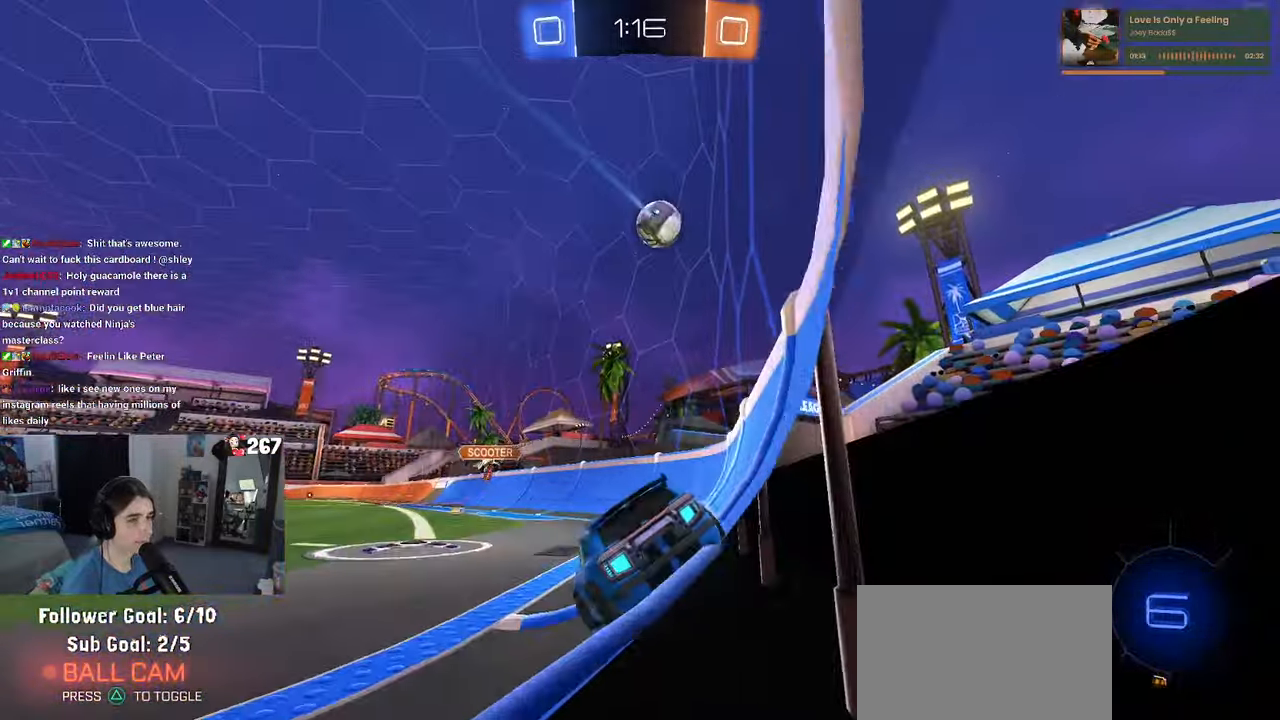
{"buttons": [], "left_stick": "center", "right_stick": "center", "events": [[133, "left_stick", "center"]]}
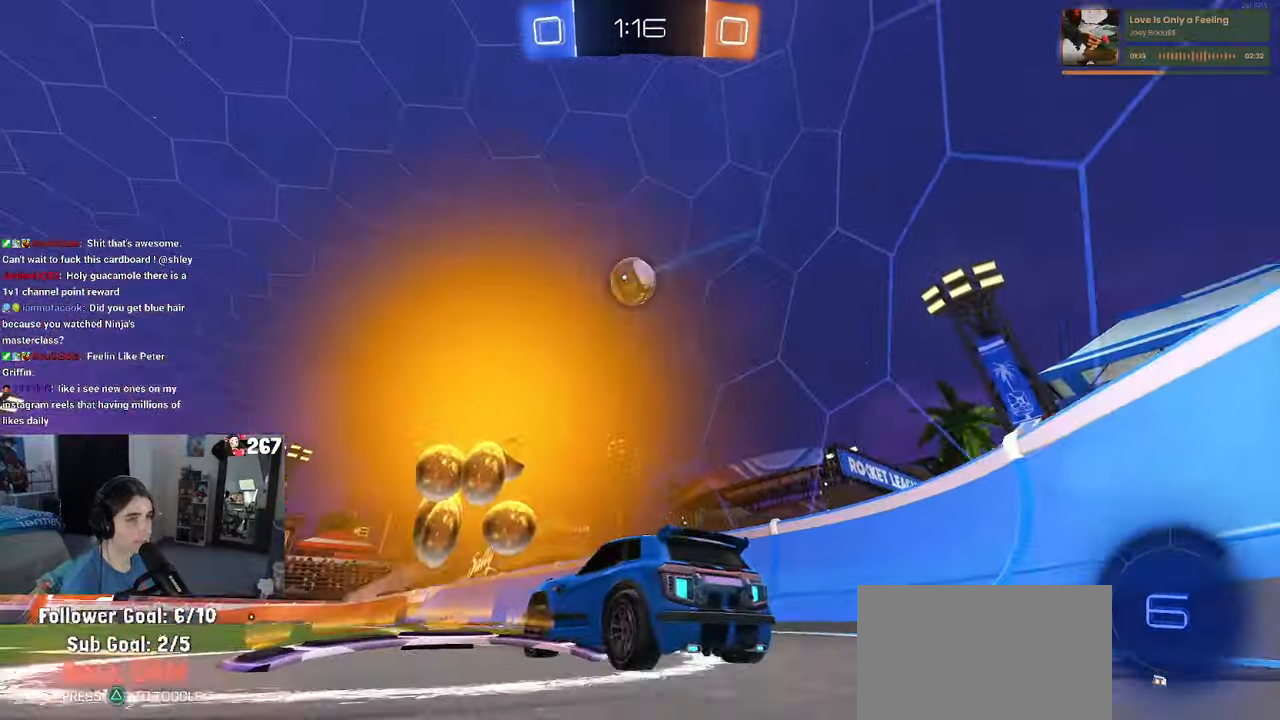
{"buttons": [], "left_stick": "left", "right_stick": "center", "events": [[183, "left_stick", "right"], [366, "left_stick", "center"], [483, "left_stick", "left"]]}
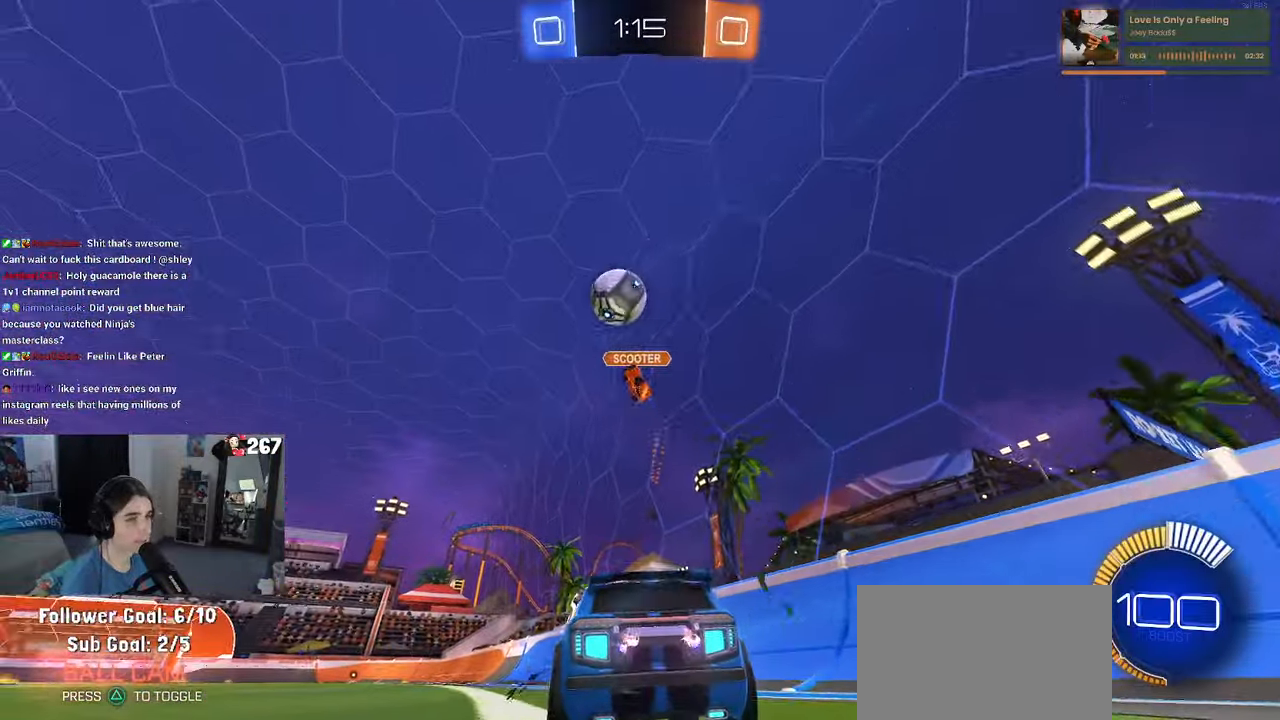
{"buttons": [], "left_stick": "right", "right_stick": "center", "events": [[416, "left_stick", "center"], [466, "left_stick", "right"]]}
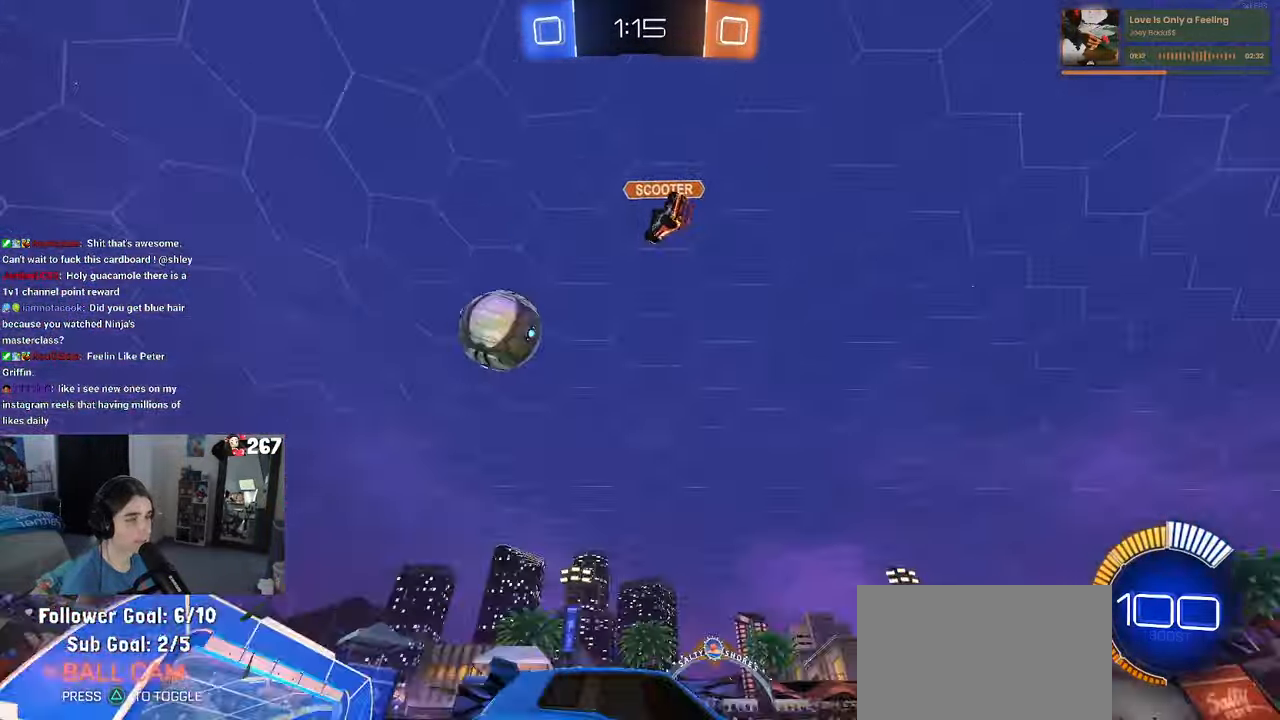
{"buttons": [], "left_stick": "left", "right_stick": "center", "events": [[233, "left_stick", "center"], [383, "left_stick", "left"]]}
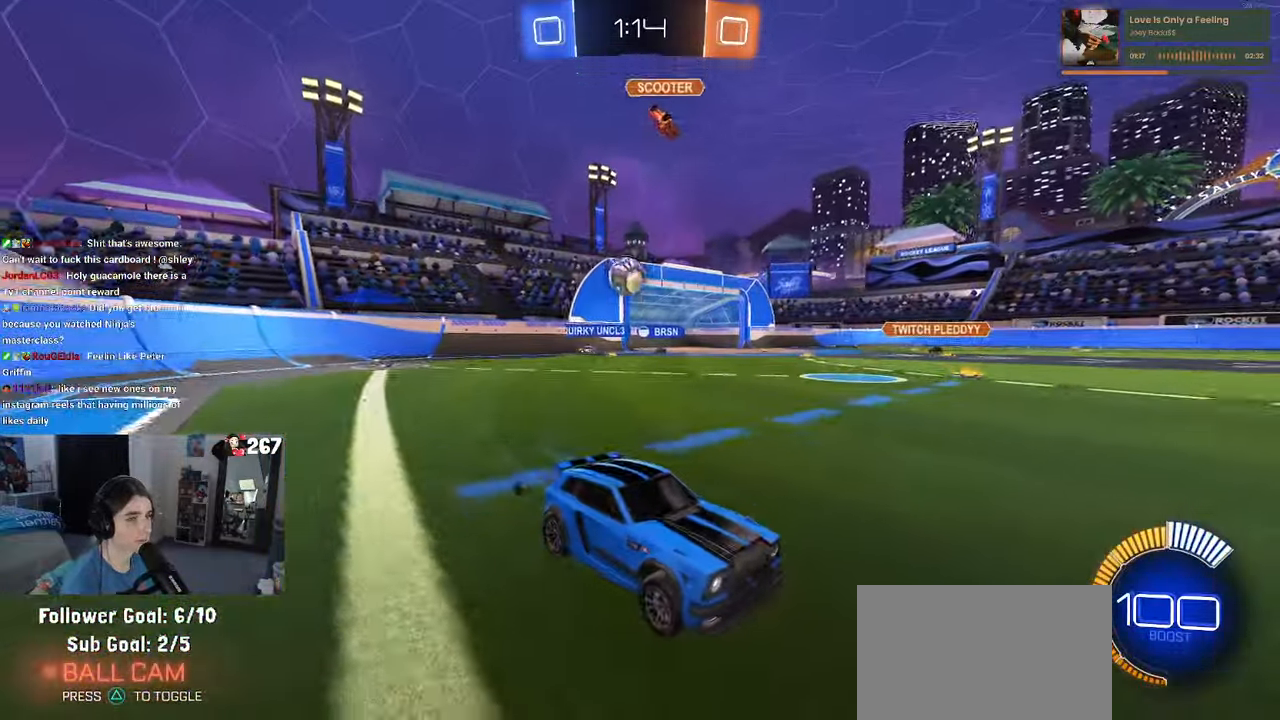
{"buttons": [], "left_stick": "right", "right_stick": "center", "events": [[33, "left_stick", "center"], [100, "left_stick", "right"], [166, "left_stick", "center"], [317, "left_stick", "right"]]}
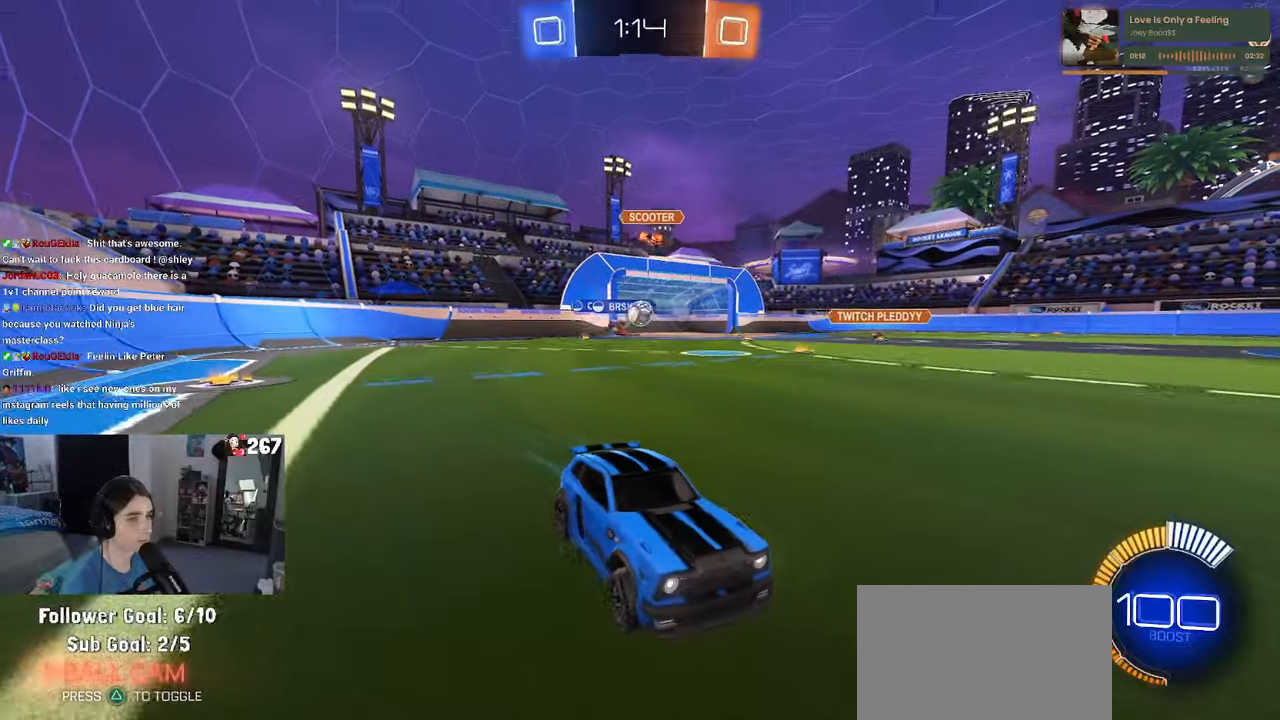
{"buttons": ["L2"], "left_stick": "down-left", "right_stick": "center", "events": [[17, "left_stick", "center"], [150, "left_stick", "left"], [400, "L2", "down"], [500, "left_stick", "down-left"]]}
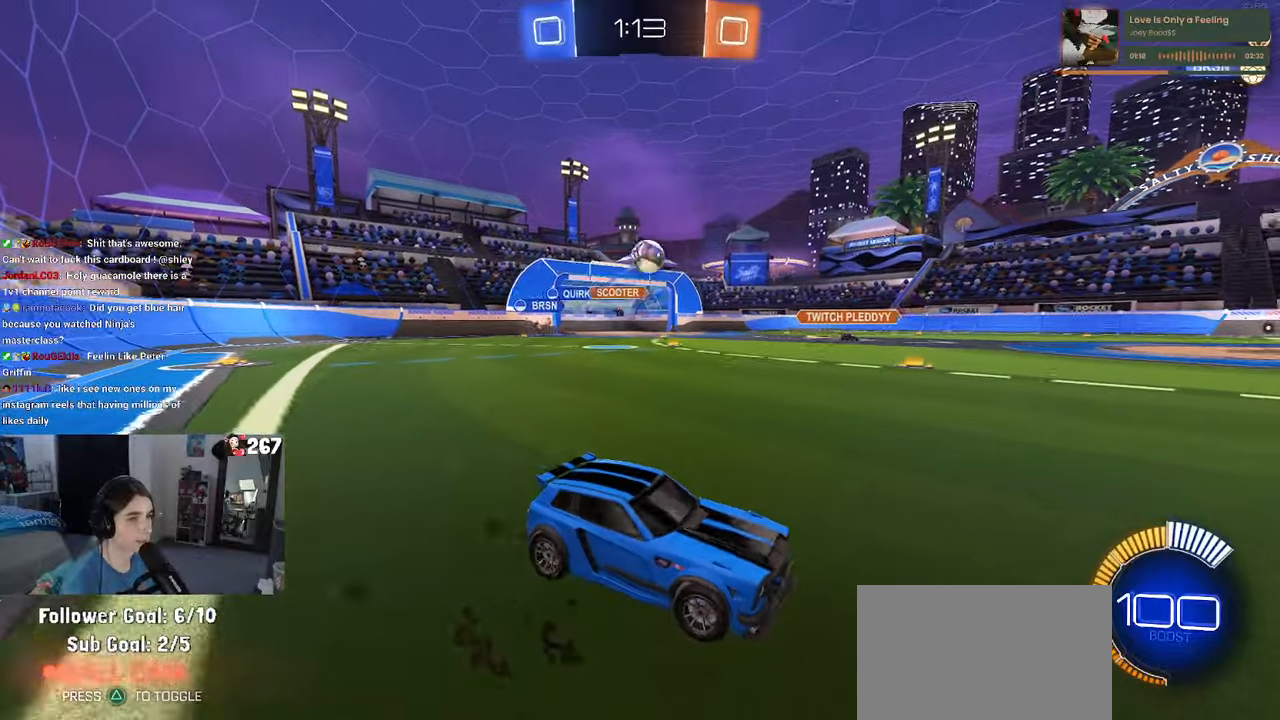
{"buttons": ["L1", "R1"], "left_stick": "center", "right_stick": "center", "events": [[67, "L2", "up"], [100, "CROSS", "down"], [100, "left_stick", "down"], [200, "left_stick", "down-right"], [250, "L1", "down"], [283, "R1", "down"], [350, "CROSS", "up"], [367, "left_stick", "right"], [467, "left_stick", "center"]]}
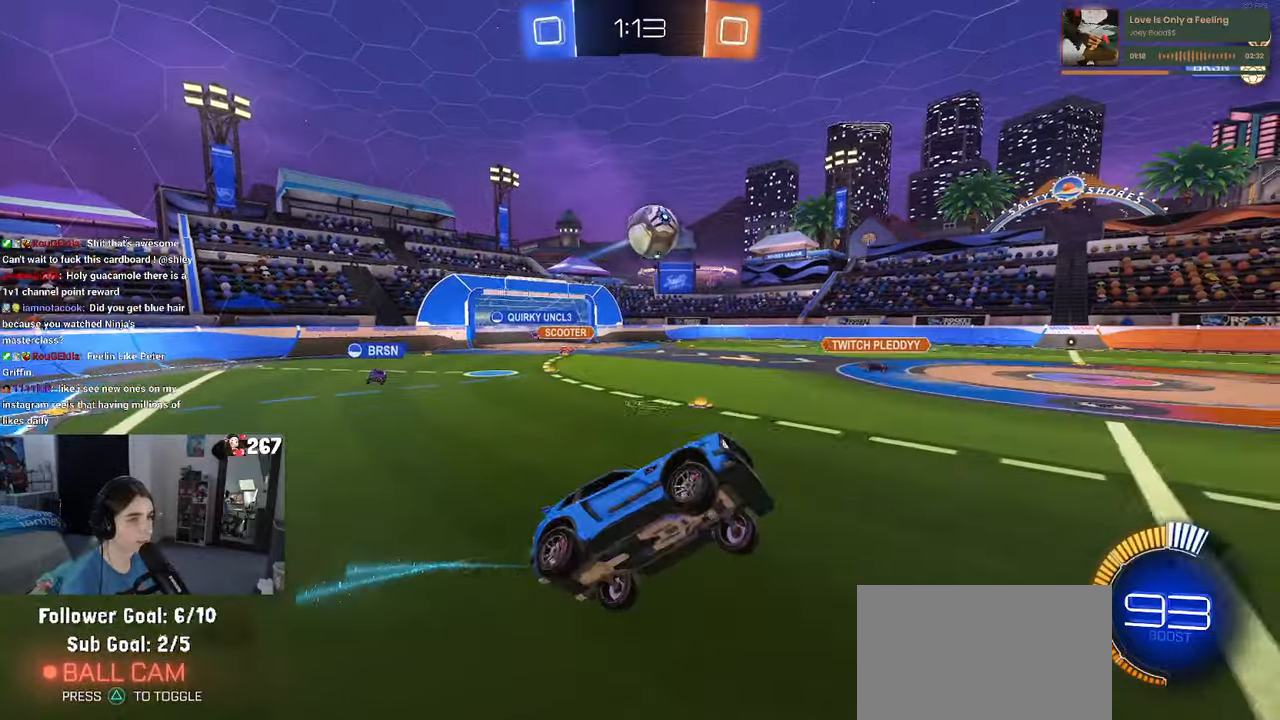
{"buttons": ["L1", "R1"], "left_stick": "up-left", "right_stick": "center", "events": [[33, "left_stick", "down-left"], [100, "R1", "up"], [217, "R1", "down"], [250, "left_stick", "up"], [383, "left_stick", "up-left"]]}
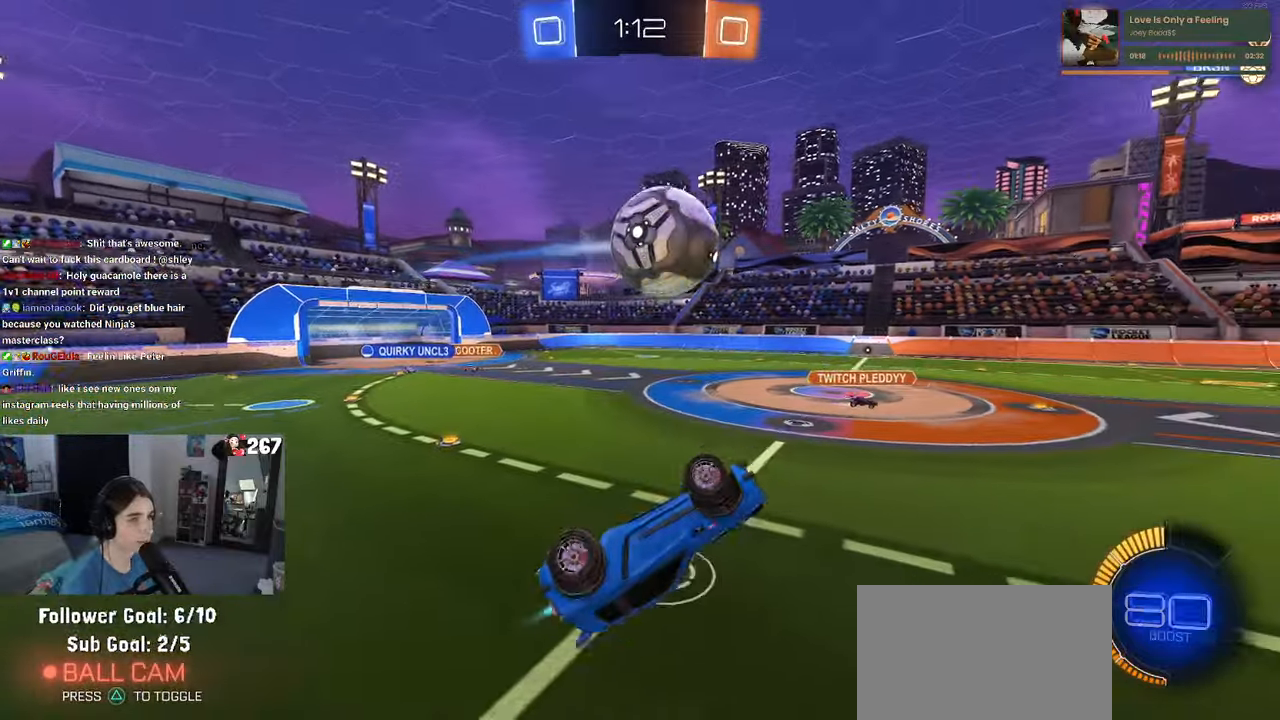
{"buttons": ["R1"], "left_stick": "down", "right_stick": "center", "events": [[117, "left_stick", "center"], [150, "L1", "up"], [167, "left_stick", "up-left"], [233, "CROSS", "down"], [300, "CROSS", "up"], [333, "left_stick", "down"]]}
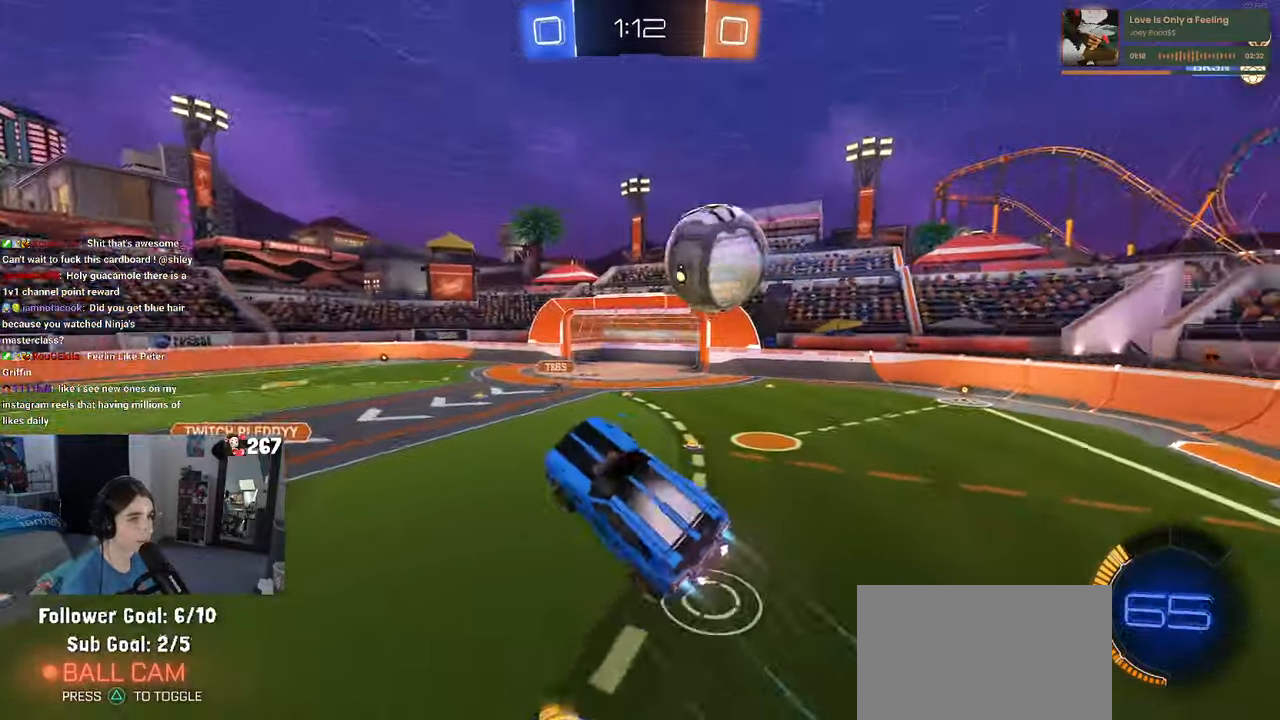
{"buttons": ["L1"], "left_stick": "down-right", "right_stick": "center", "events": [[283, "L1", "down"], [333, "R1", "up"], [450, "left_stick", "down-right"]]}